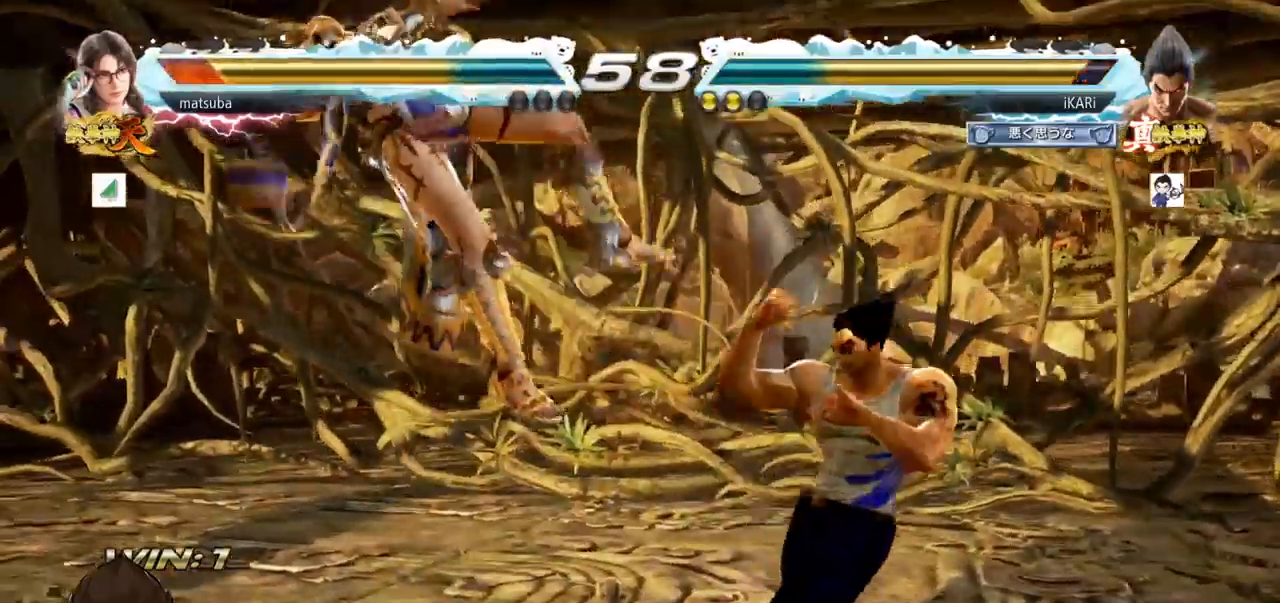
Gameplay with a controller (arcade stick); each line is a JSON object with the inputs held at the frame after it. "events" lists button and stick changes between this image and that frame as [ms after this image, input, new state], when the widget could be followed in between. Not read: L3 R3.
{"buttons": ["CIRCLE"], "left_stick": "center", "events": [[16, "left_stick", "center"], [100, "CROSS", "down"], [167, "CROSS", "up"], [250, "SQUARE", "down"], [300, "SQUARE", "up"], [400, "CIRCLE", "down"], [450, "CIRCLE", "up"], [500, "CIRCLE", "down"]]}
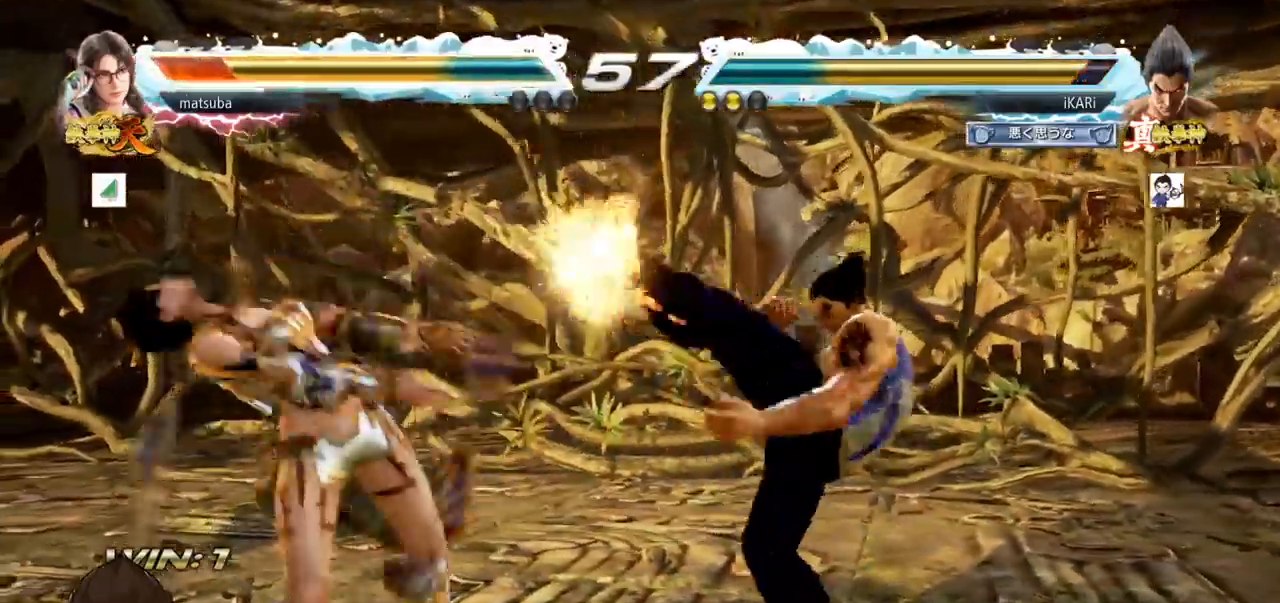
{"buttons": ["TRIANGLE"], "left_stick": "left", "events": [[34, "CIRCLE", "up"], [84, "CIRCLE", "down"], [134, "CIRCLE", "up"], [167, "CIRCLE", "down"], [234, "CIRCLE", "up"], [300, "TRIANGLE", "down"], [334, "TRIANGLE", "up"], [384, "TRIANGLE", "down"], [417, "TRIANGLE", "up"], [467, "TRIANGLE", "down"], [501, "left_stick", "left"]]}
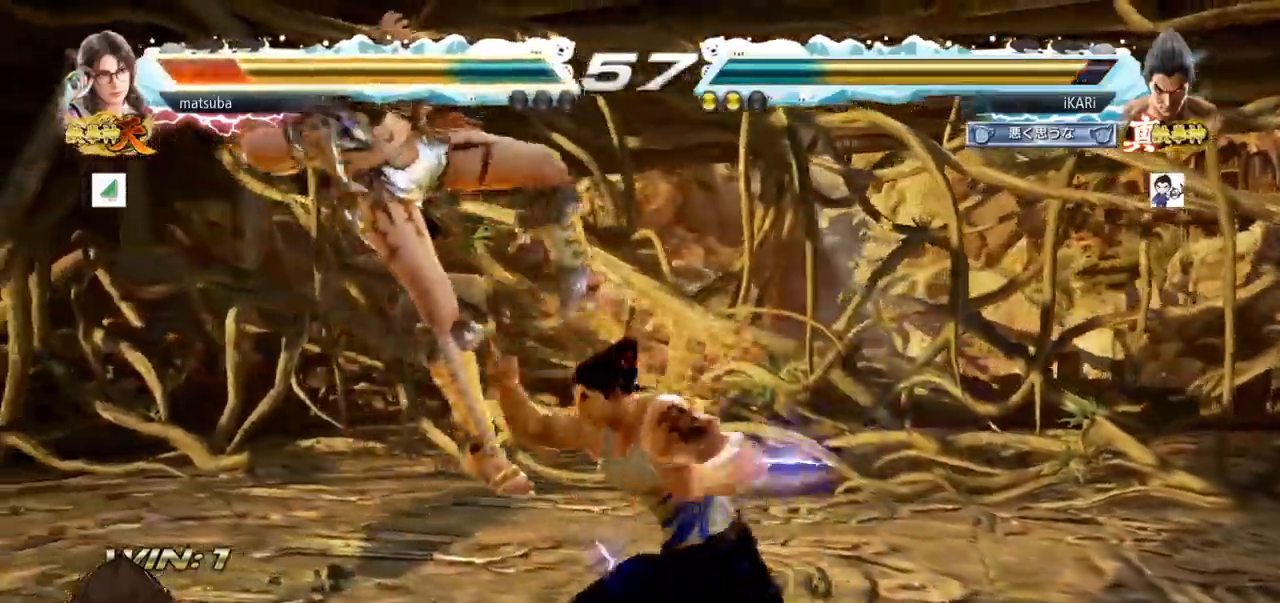
{"buttons": [], "left_stick": "right", "events": [[116, "TRIANGLE", "up"], [183, "left_stick", "center"], [233, "left_stick", "right"], [267, "TRIANGLE", "down"], [317, "TRIANGLE", "up"], [350, "TRIANGLE", "down"], [400, "TRIANGLE", "up"], [433, "TRIANGLE", "down"], [483, "TRIANGLE", "up"]]}
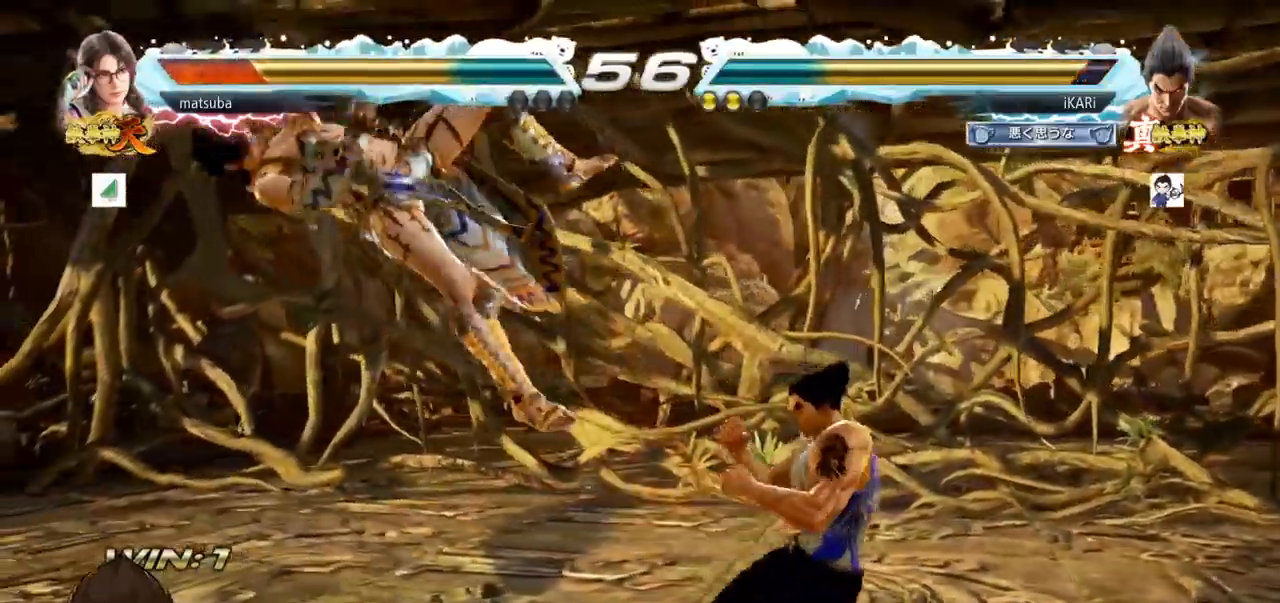
{"buttons": ["TRIANGLE"], "left_stick": "right", "events": [[50, "TRIANGLE", "down"], [117, "TRIANGLE", "up"], [167, "SQUARE", "down"], [200, "SQUARE", "up"], [250, "SQUARE", "down"], [284, "SQUARE", "up"], [334, "SQUARE", "down"], [401, "SQUARE", "up"], [434, "SQUARE", "down"], [451, "TRIANGLE", "down"], [484, "SQUARE", "up"]]}
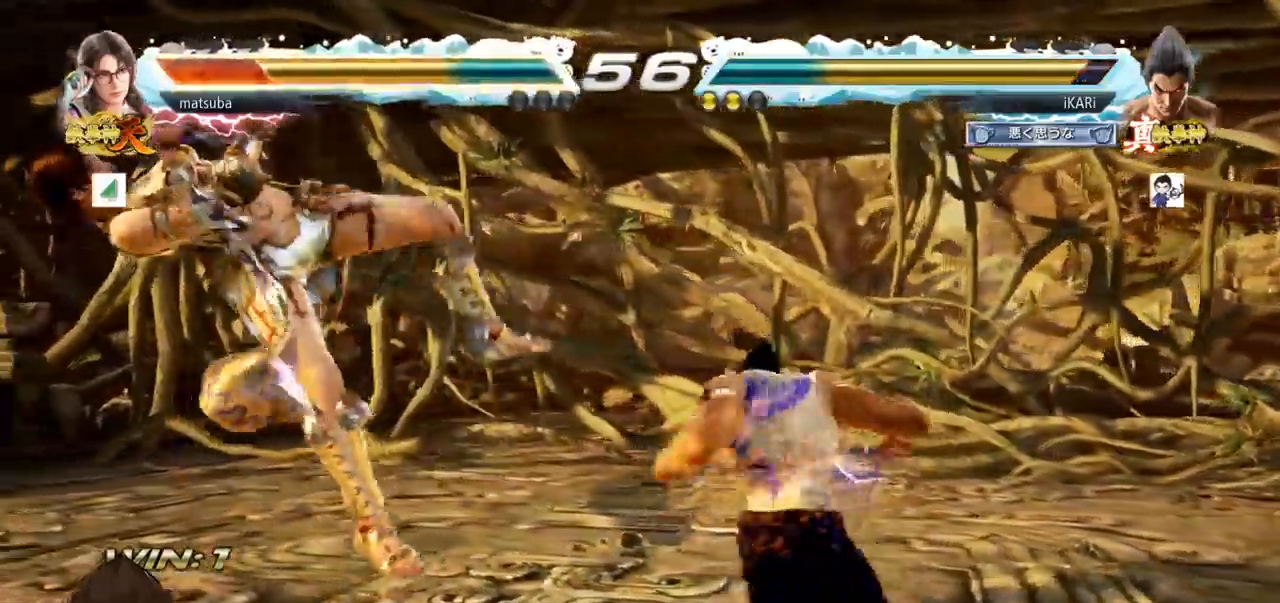
{"buttons": [], "left_stick": "center", "events": [[33, "TRIANGLE", "up"], [66, "TRIANGLE", "down"], [116, "TRIANGLE", "up"], [150, "TRIANGLE", "down"], [200, "TRIANGLE", "up"], [250, "TRIANGLE", "down"], [283, "TRIANGLE", "up"], [350, "TRIANGLE", "down"], [350, "left_stick", "center"], [483, "TRIANGLE", "up"]]}
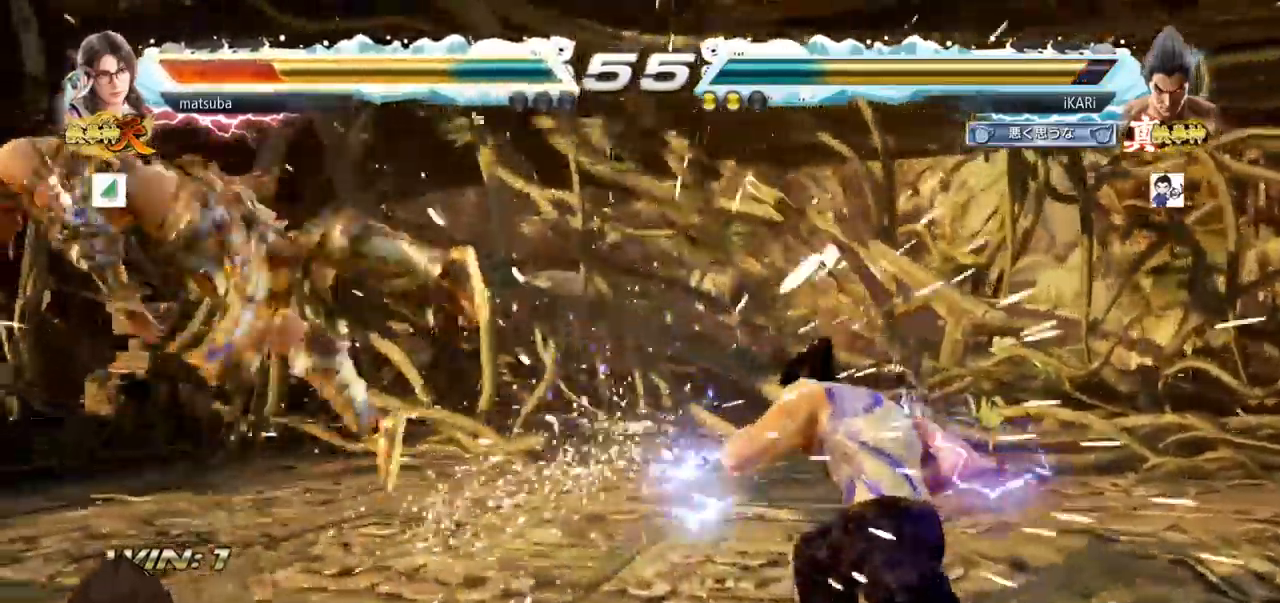
{"buttons": [], "left_stick": "left", "events": [[200, "left_stick", "left"], [250, "left_stick", "center"], [300, "left_stick", "down-left"], [401, "left_stick", "left"]]}
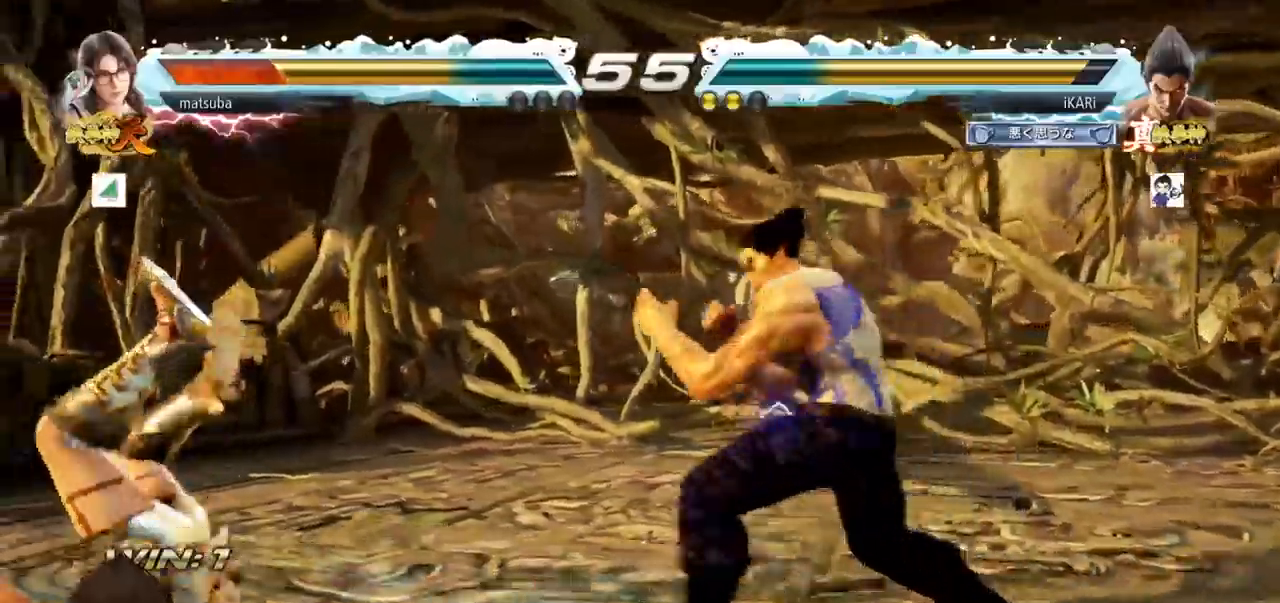
{"buttons": ["TRIANGLE"], "left_stick": "left"}